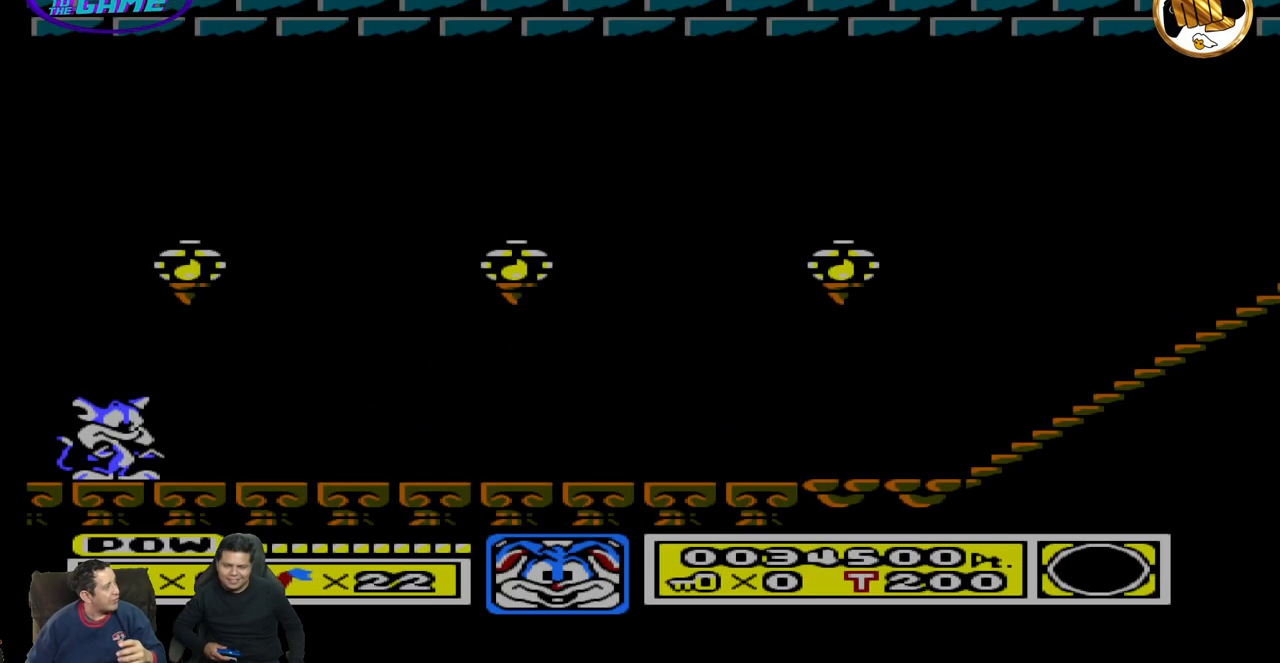
Gameplay with a controller (Nintendo layout); each line is a JSON object with the inputs held at the frame after it. "events" lists button and stick changes between this image and that frame as [ms after this image, input, new state], when the widget could be followed in between. Not read: A B L3 R3 START.
{"buttons": [], "events": []}
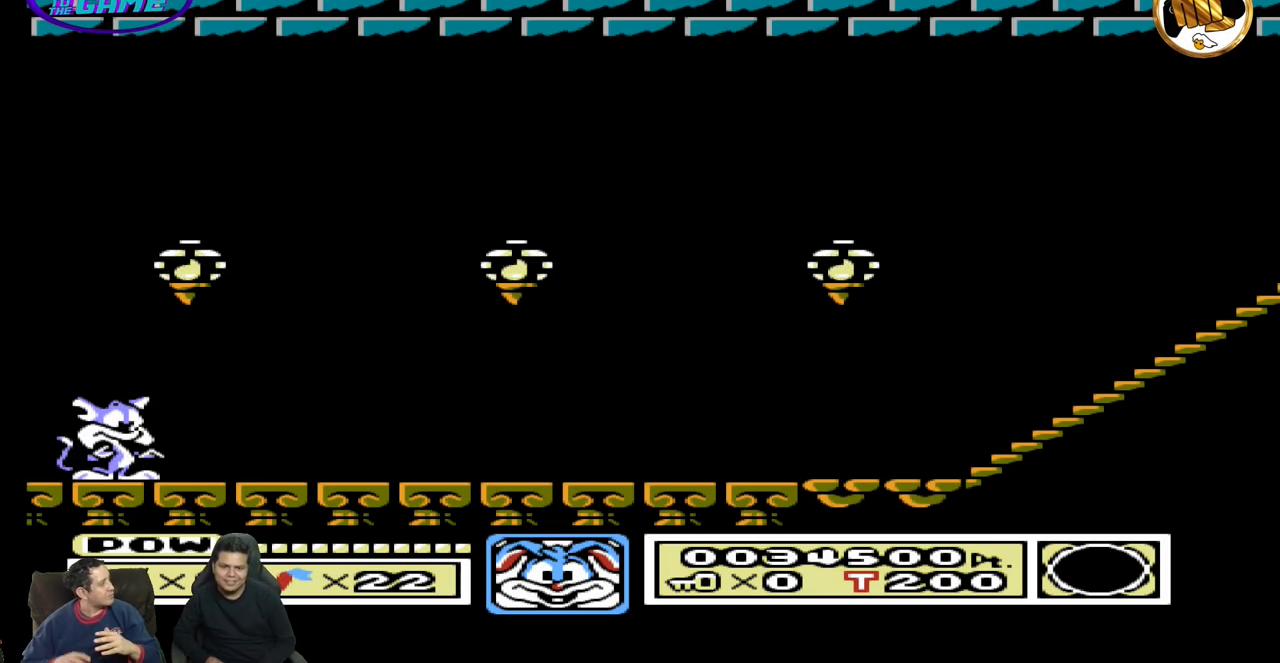
{"buttons": ["DPAD_RIGHT"], "events": [[417, "DPAD_RIGHT", "down"]]}
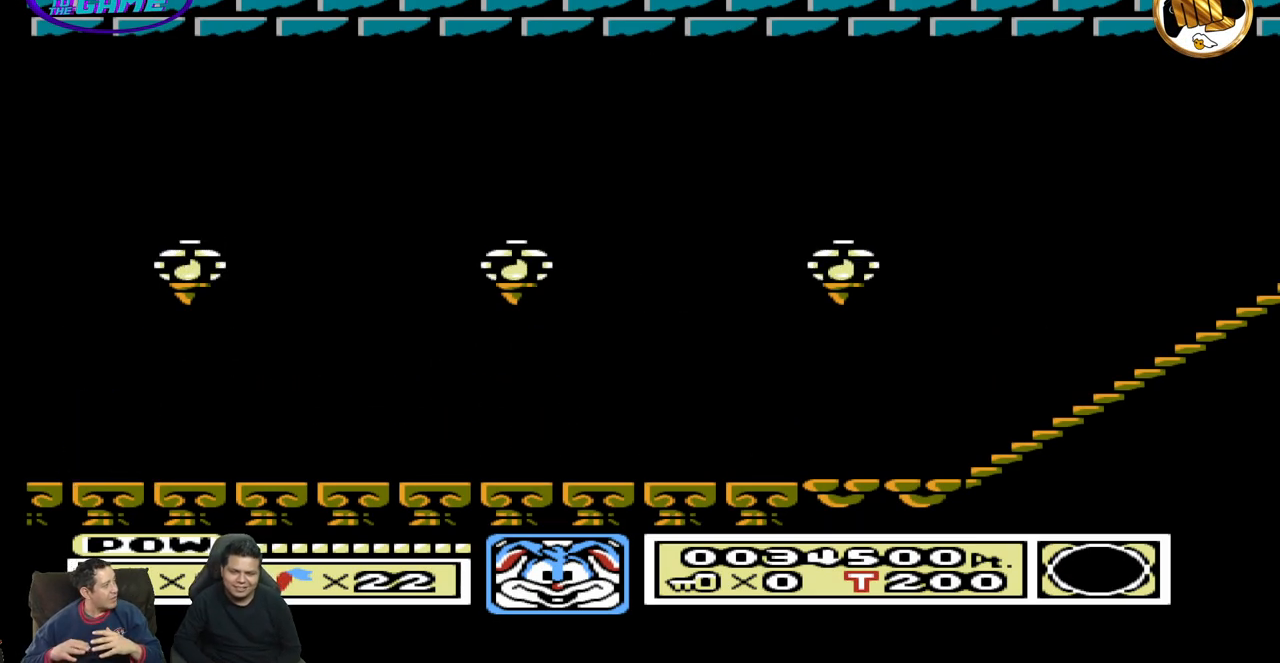
{"buttons": ["DPAD_RIGHT"], "events": []}
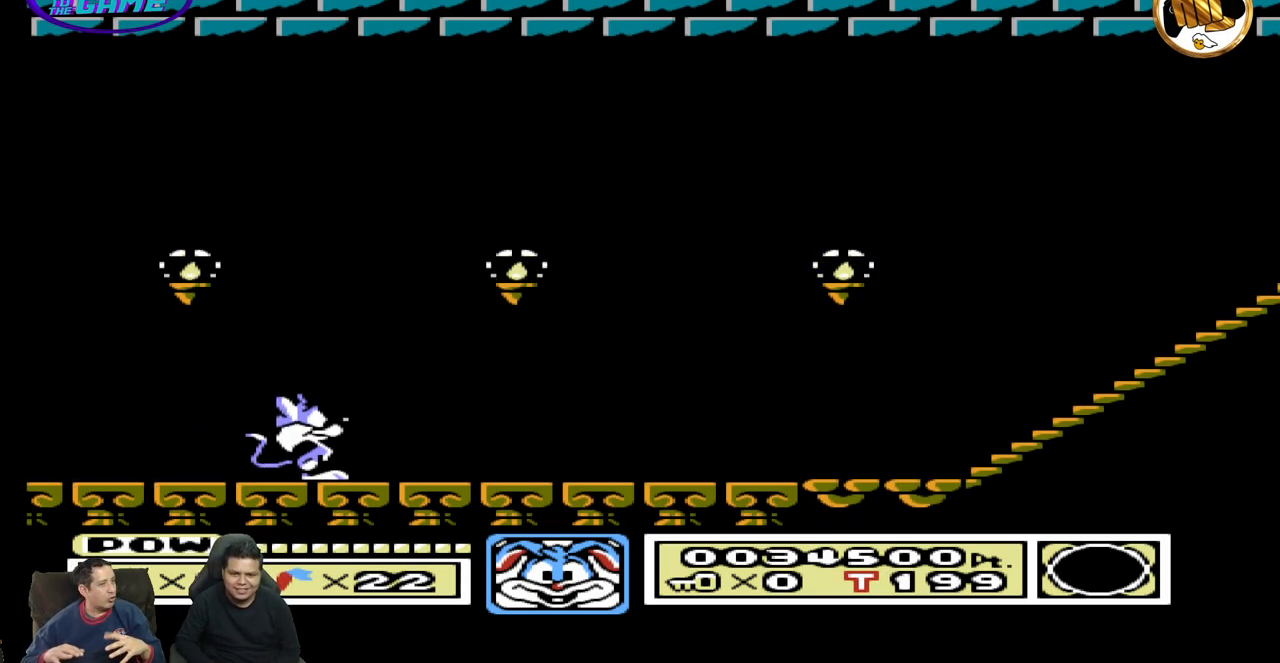
{"buttons": ["DPAD_RIGHT"], "events": []}
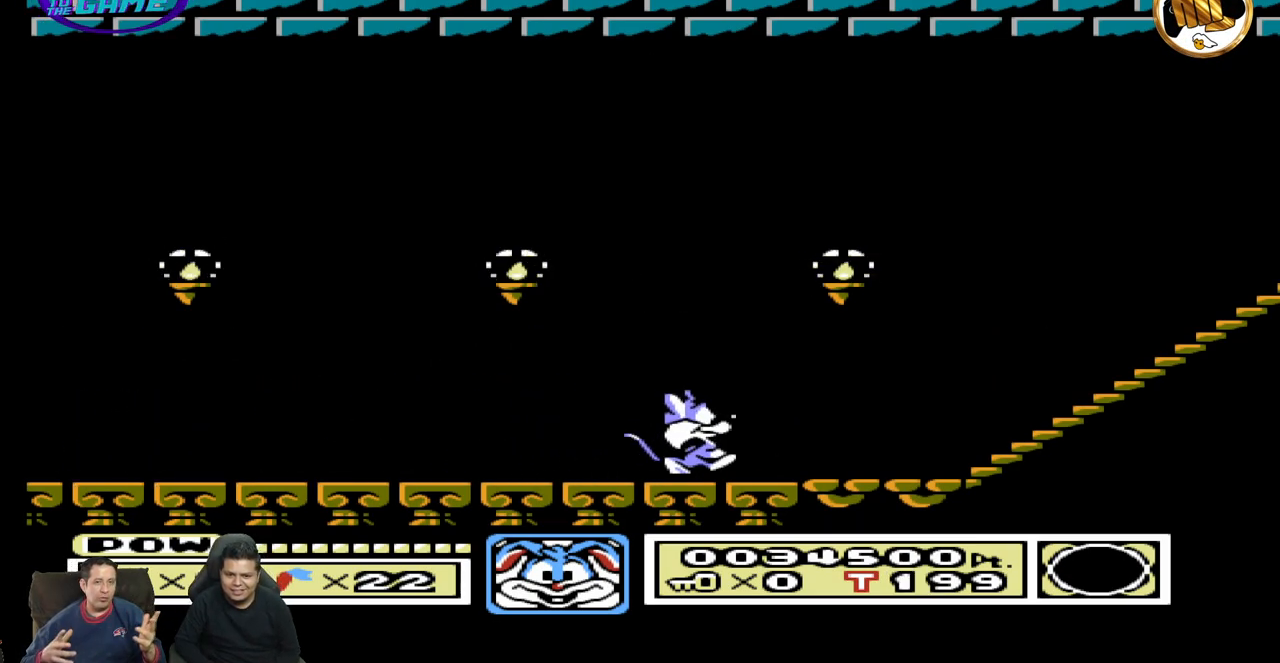
{"buttons": ["DPAD_RIGHT"], "events": []}
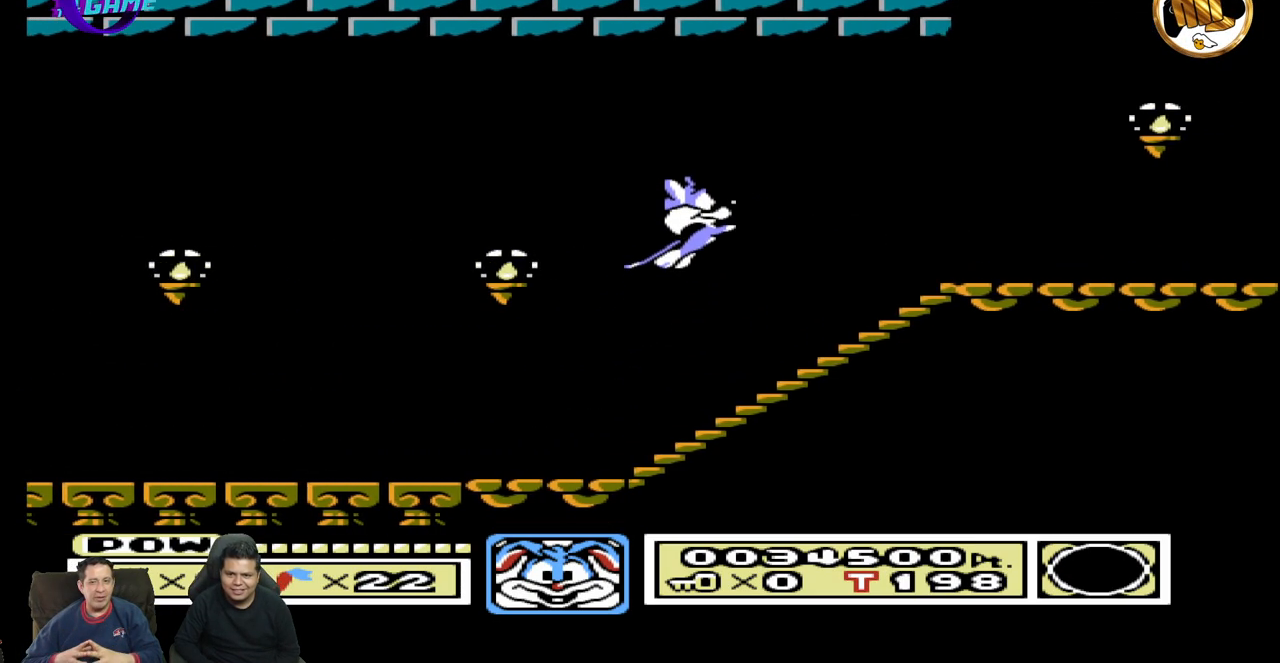
{"buttons": ["DPAD_RIGHT"], "events": []}
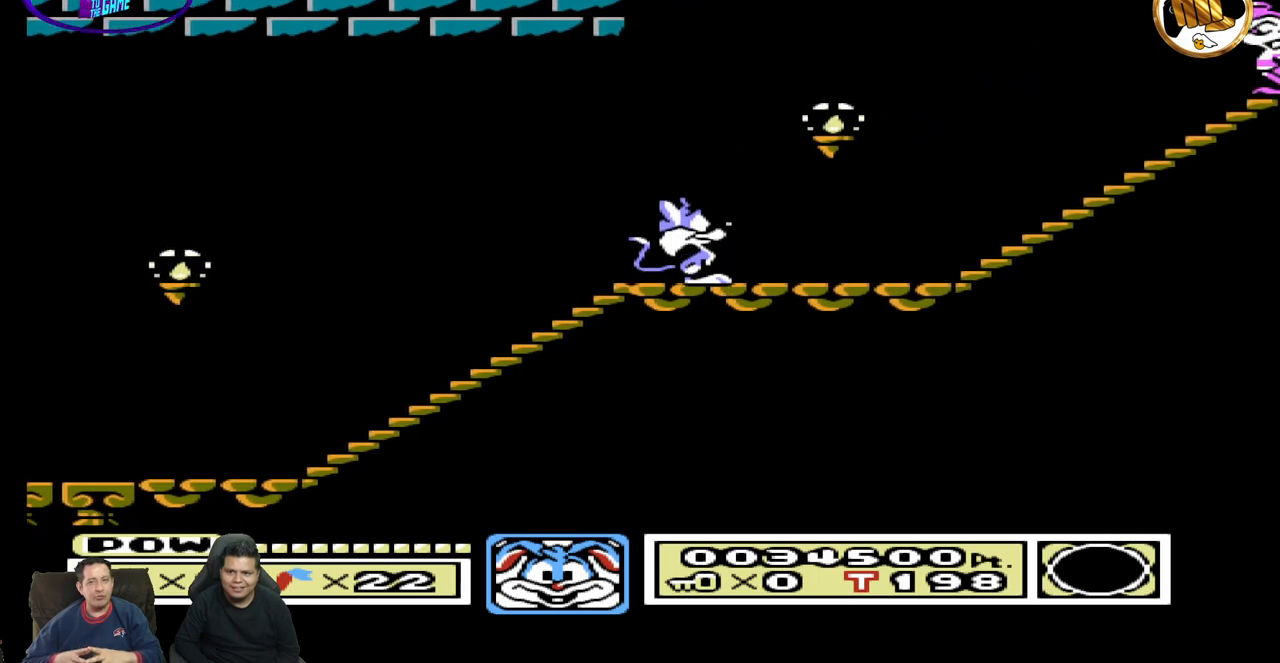
{"buttons": ["DPAD_UP", "DPAD_LEFT"], "events": [[200, "DPAD_RIGHT", "up"], [250, "DPAD_UP", "down"], [267, "DPAD_LEFT", "down"]]}
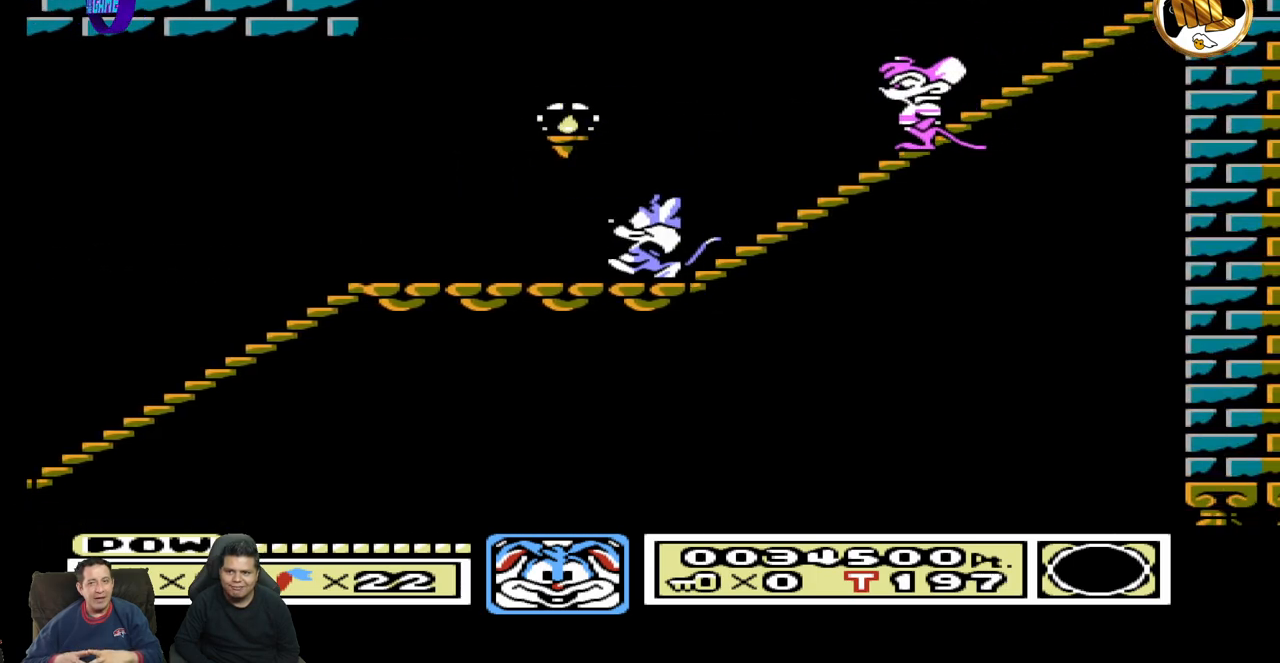
{"buttons": ["DPAD_RIGHT"], "events": [[167, "DPAD_LEFT", "up"], [233, "DPAD_RIGHT", "down"], [300, "DPAD_UP", "up"]]}
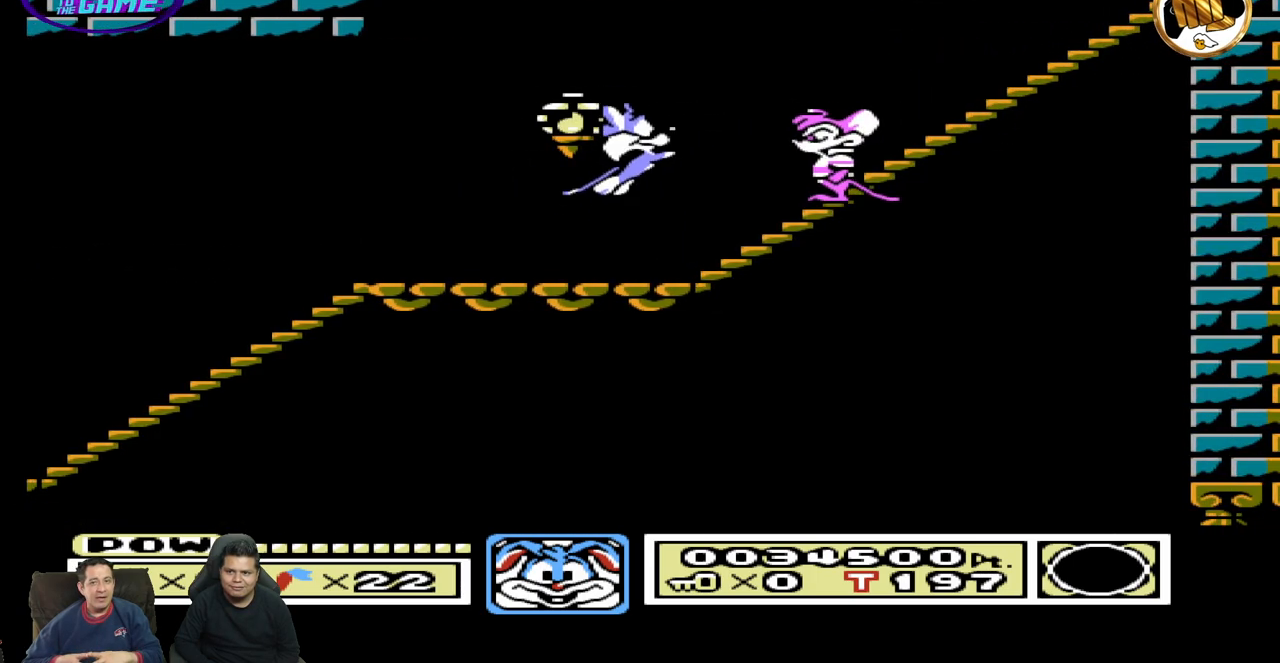
{"buttons": ["DPAD_RIGHT"], "events": [[67, "DPAD_RIGHT", "up"], [100, "DPAD_LEFT", "down"], [200, "DPAD_LEFT", "up"], [250, "DPAD_RIGHT", "down"]]}
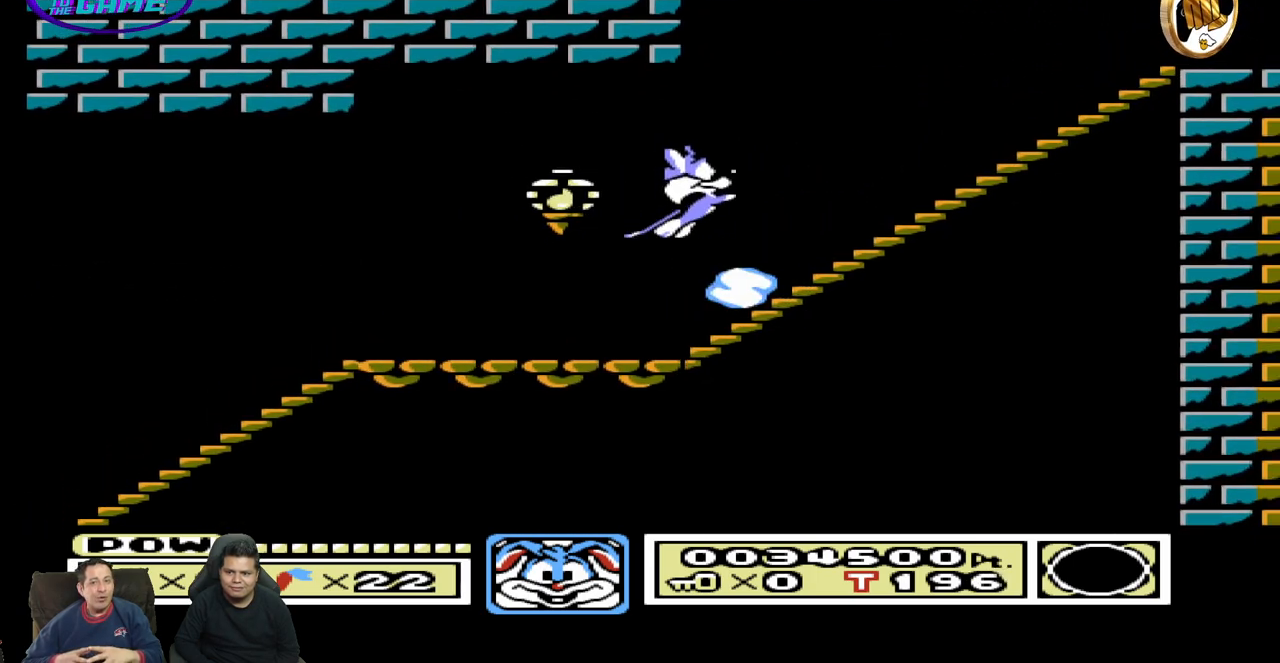
{"buttons": ["DPAD_RIGHT"], "events": []}
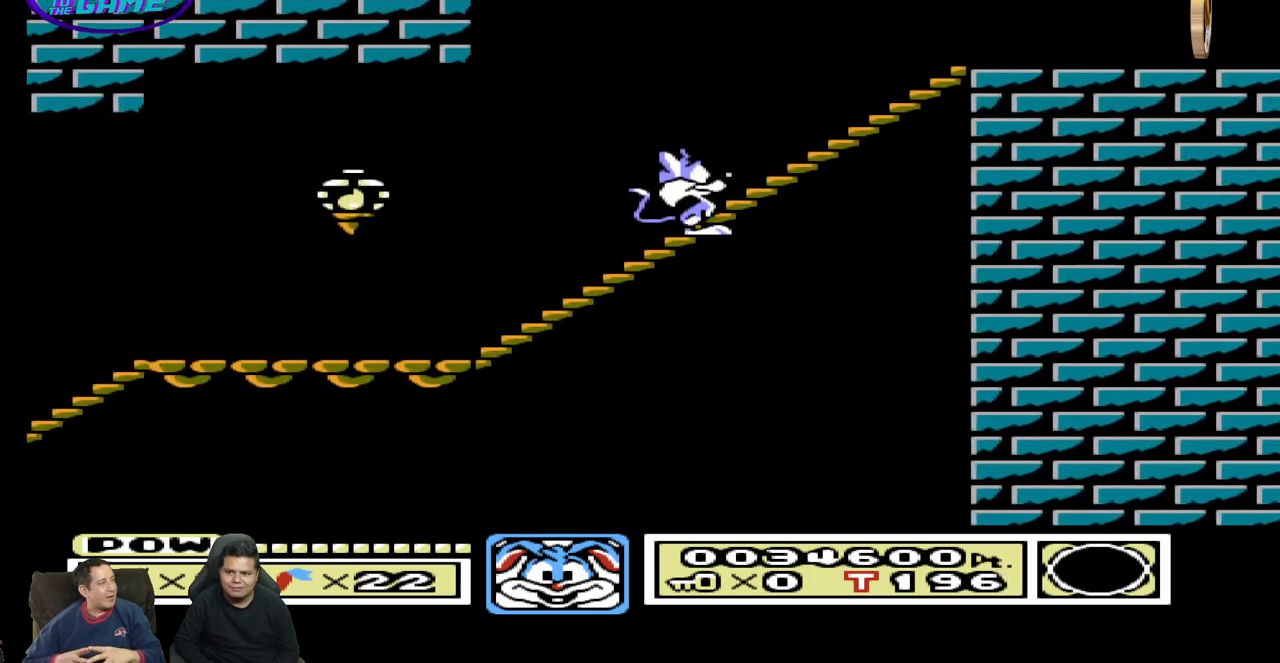
{"buttons": ["DPAD_RIGHT"], "events": [[333, "DPAD_RIGHT", "up"], [500, "DPAD_RIGHT", "down"]]}
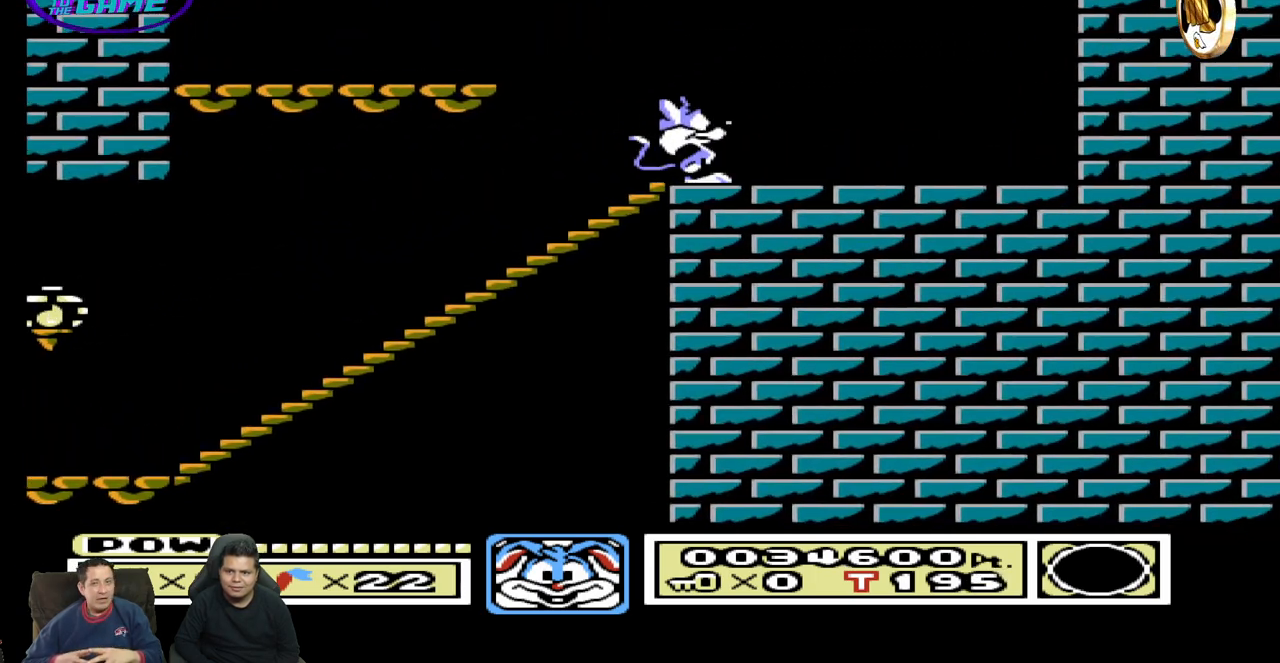
{"buttons": ["DPAD_LEFT"], "events": [[233, "DPAD_RIGHT", "up"], [300, "DPAD_LEFT", "down"]]}
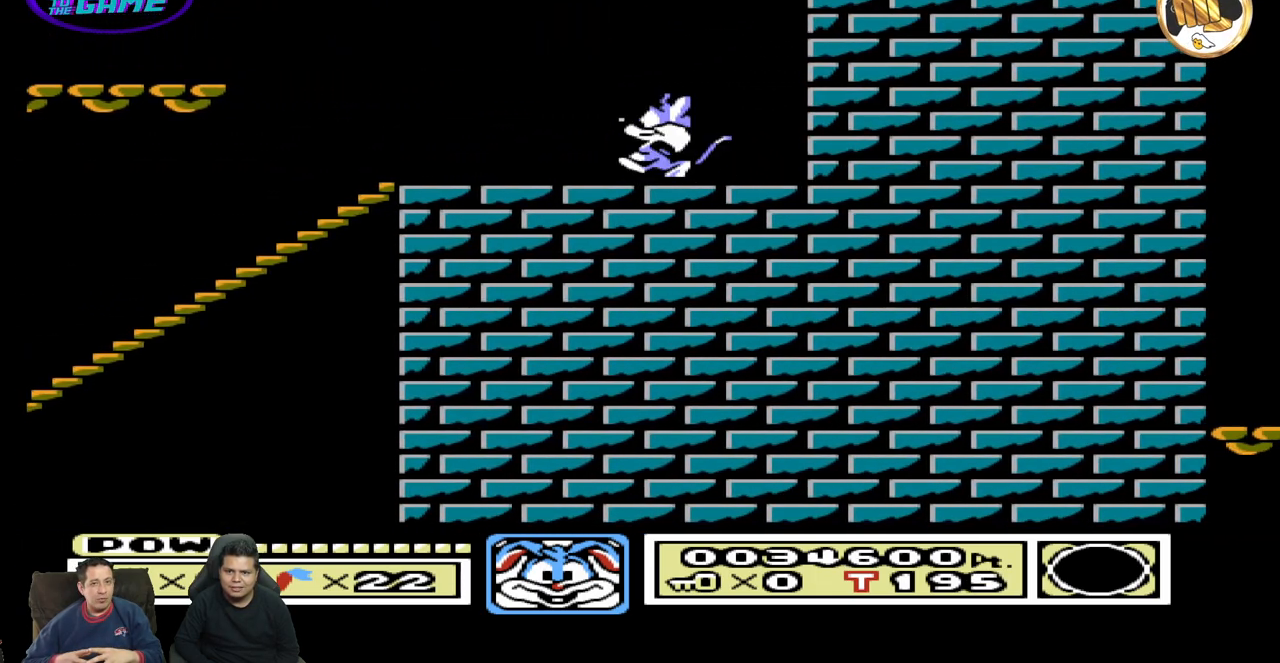
{"buttons": ["DPAD_LEFT"], "events": []}
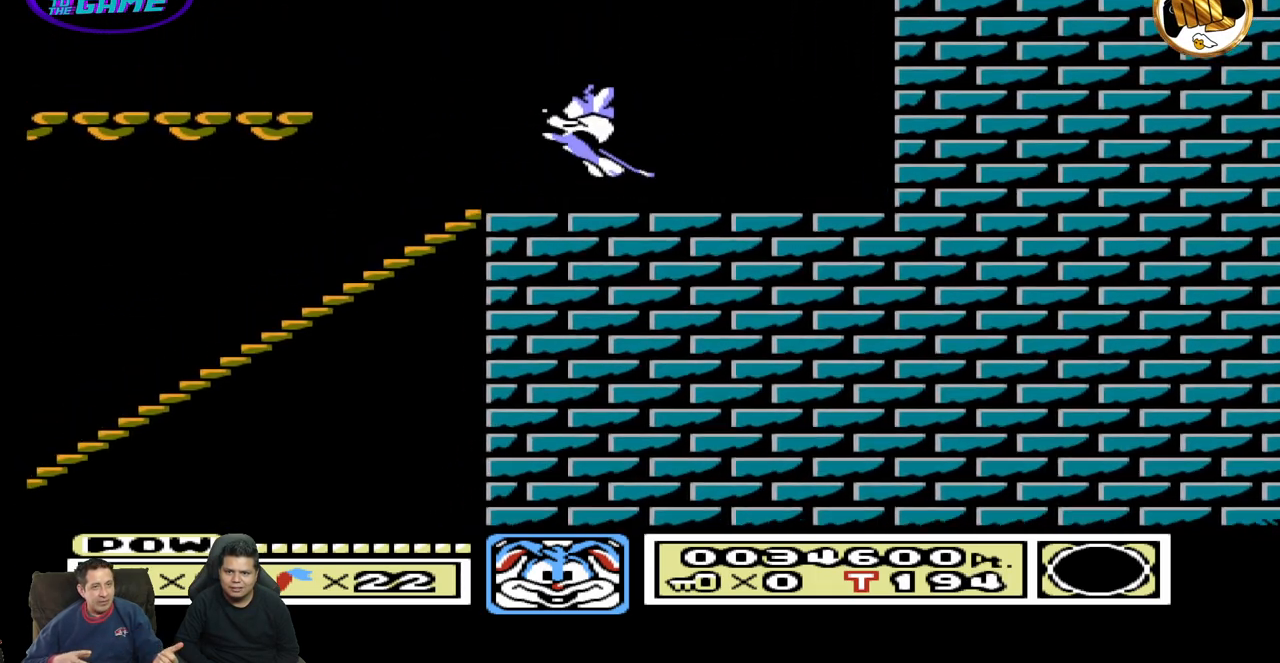
{"buttons": ["DPAD_LEFT"], "events": []}
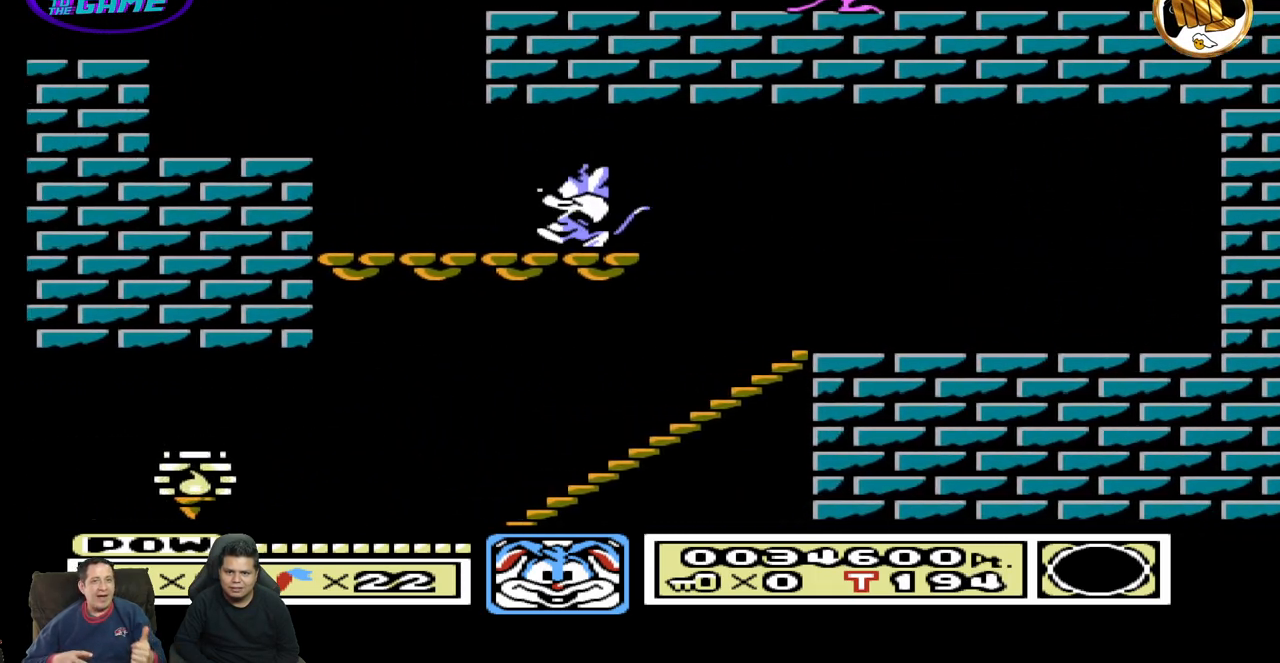
{"buttons": ["DPAD_RIGHT"], "events": [[400, "DPAD_LEFT", "up"], [433, "DPAD_RIGHT", "down"]]}
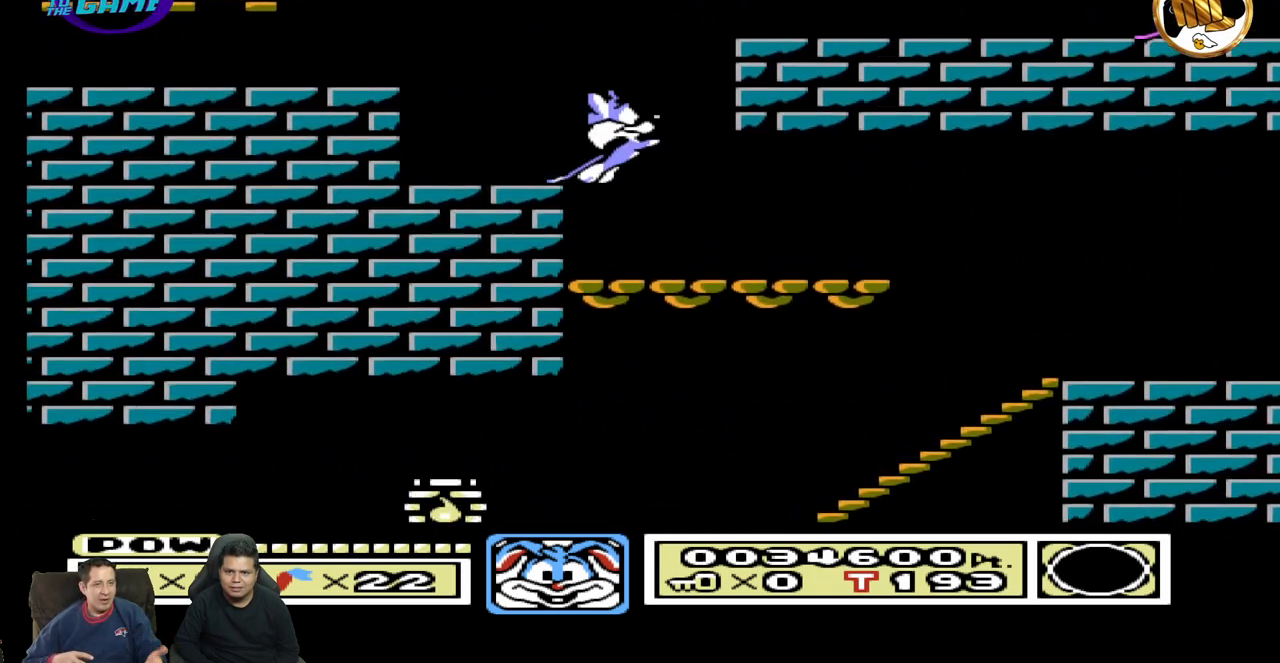
{"buttons": ["DPAD_RIGHT"], "events": []}
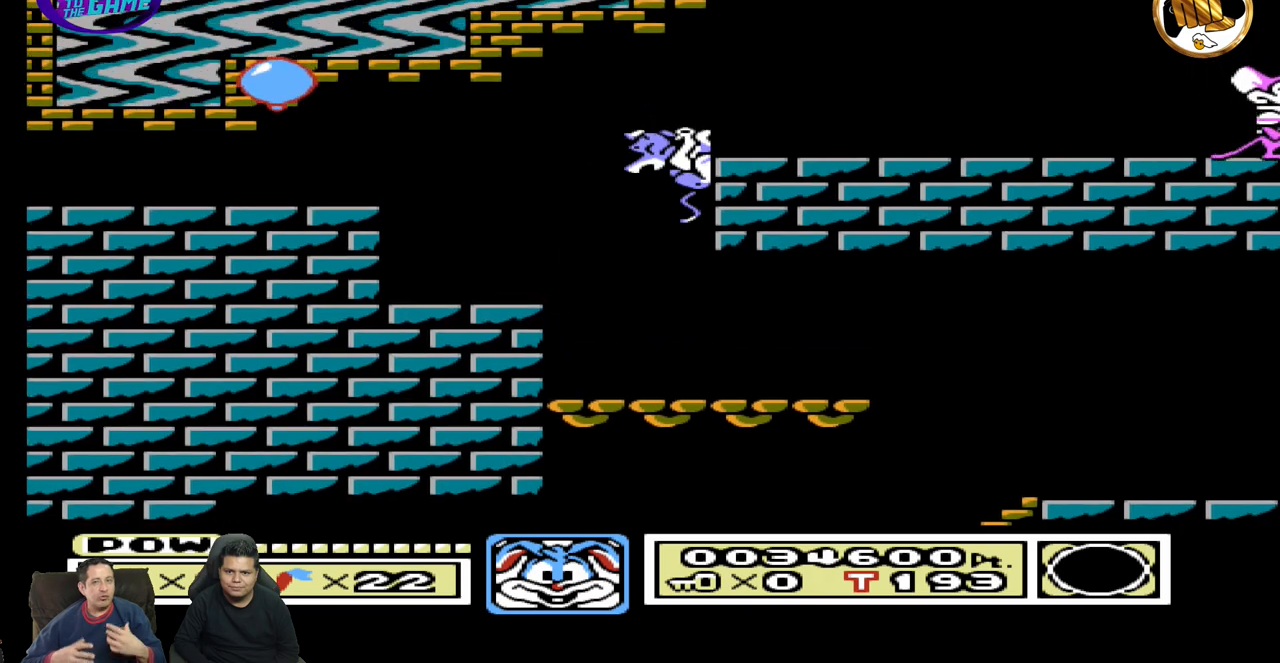
{"buttons": ["DPAD_RIGHT"], "events": []}
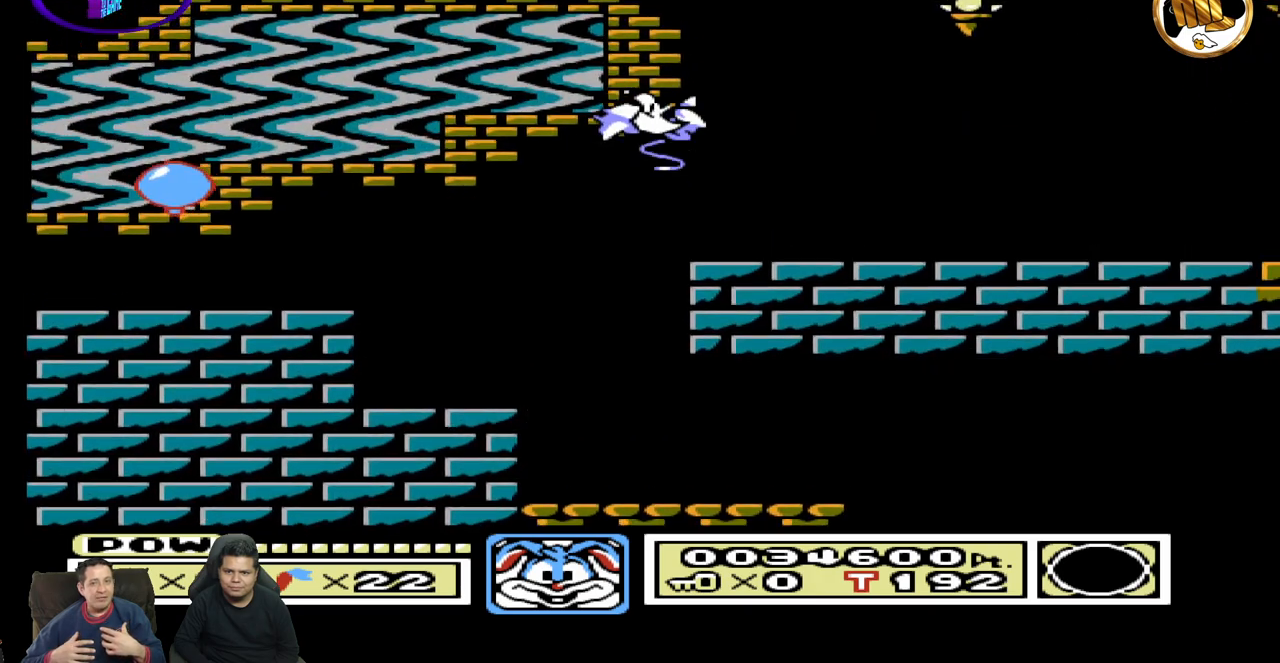
{"buttons": ["DPAD_RIGHT"], "events": []}
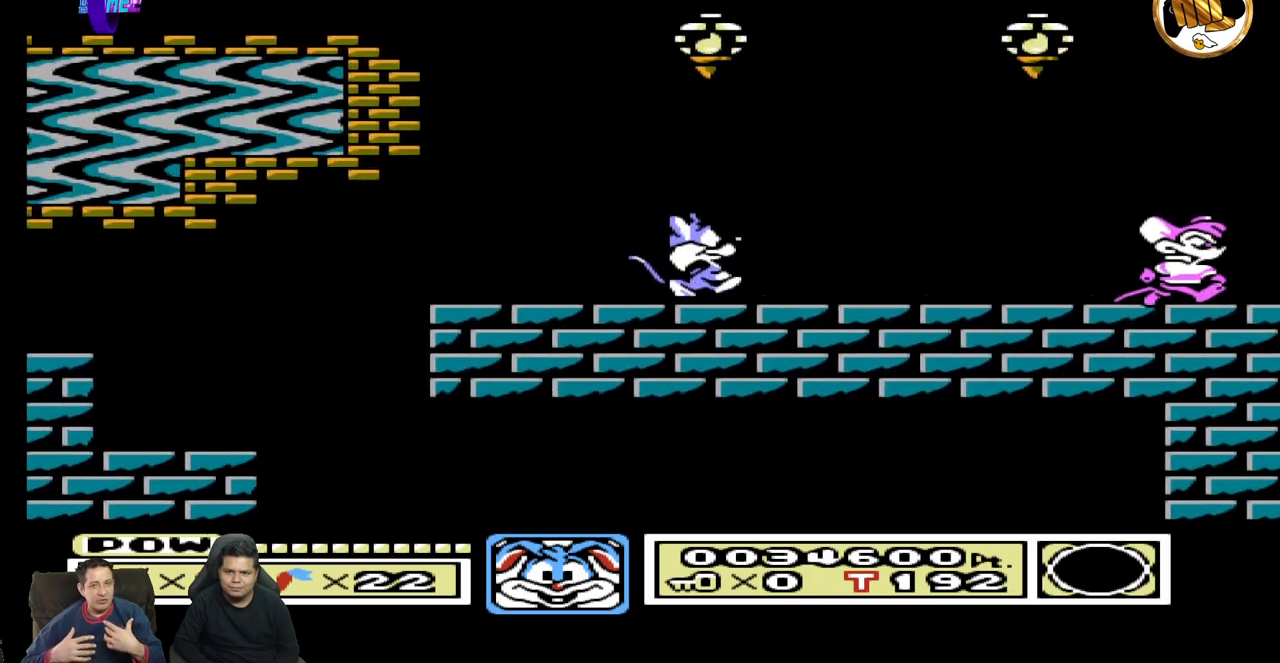
{"buttons": ["DPAD_RIGHT"], "events": []}
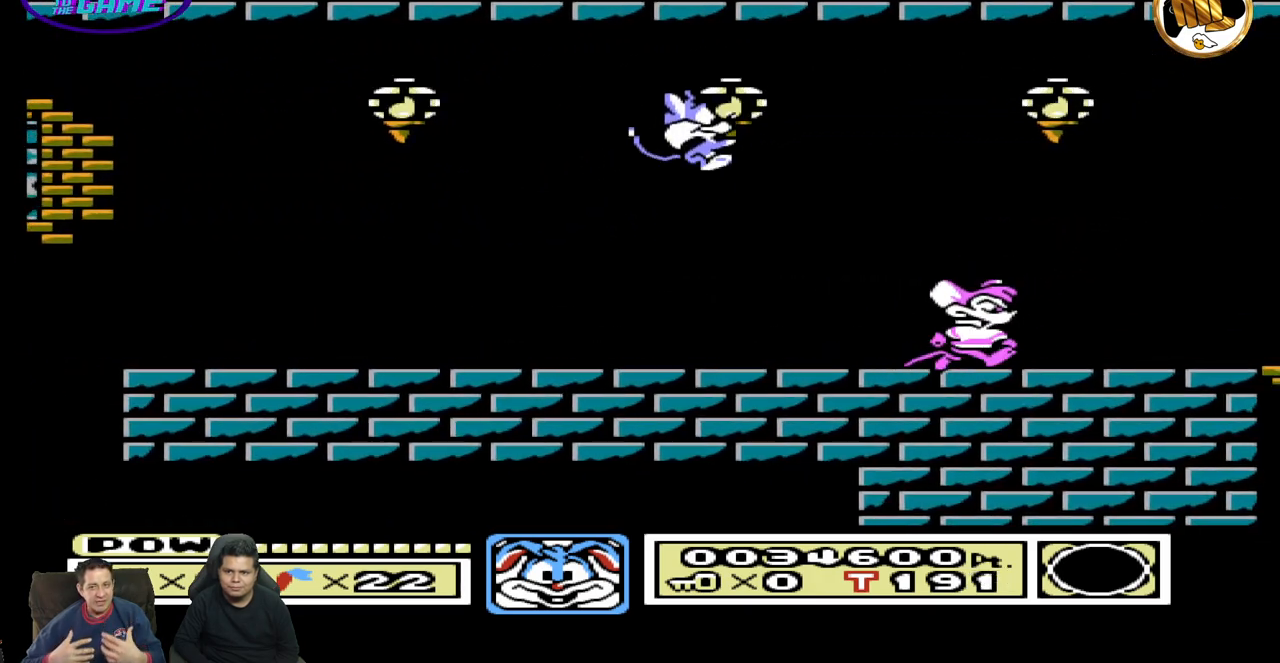
{"buttons": ["DPAD_RIGHT"], "events": [[83, "DPAD_RIGHT", "up"], [117, "DPAD_LEFT", "down"], [217, "DPAD_UP", "down"], [450, "DPAD_LEFT", "up"], [500, "DPAD_RIGHT", "down"], [500, "DPAD_UP", "up"]]}
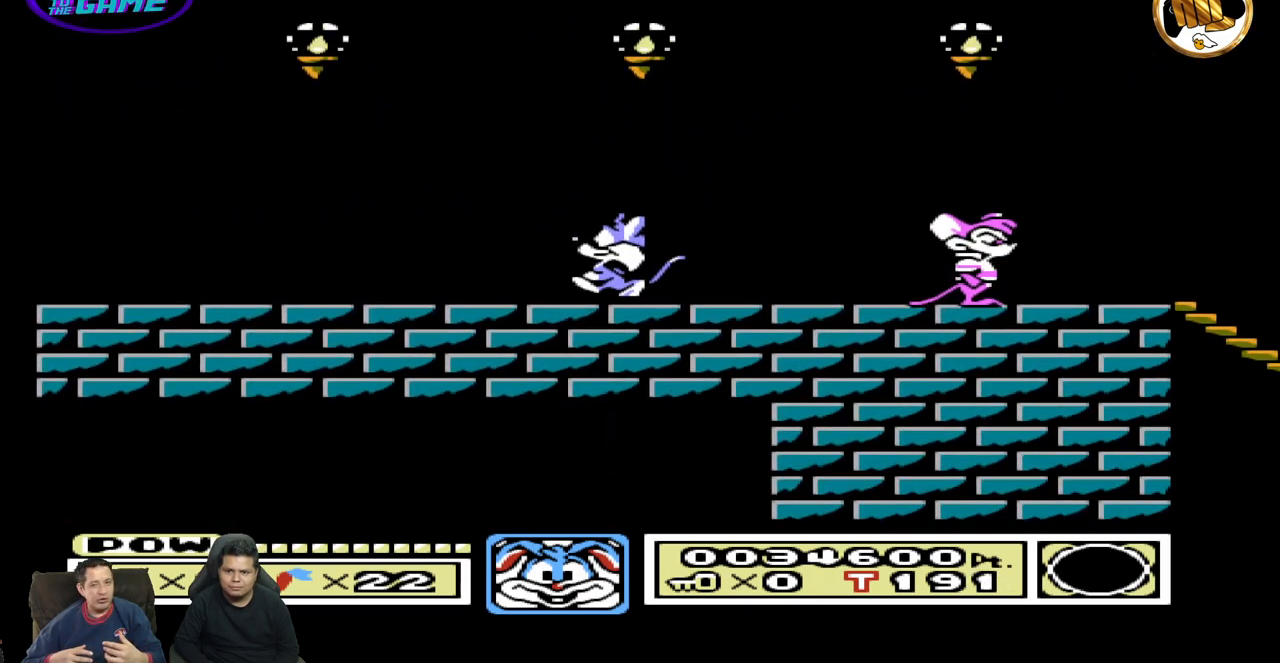
{"buttons": ["DPAD_RIGHT"], "events": []}
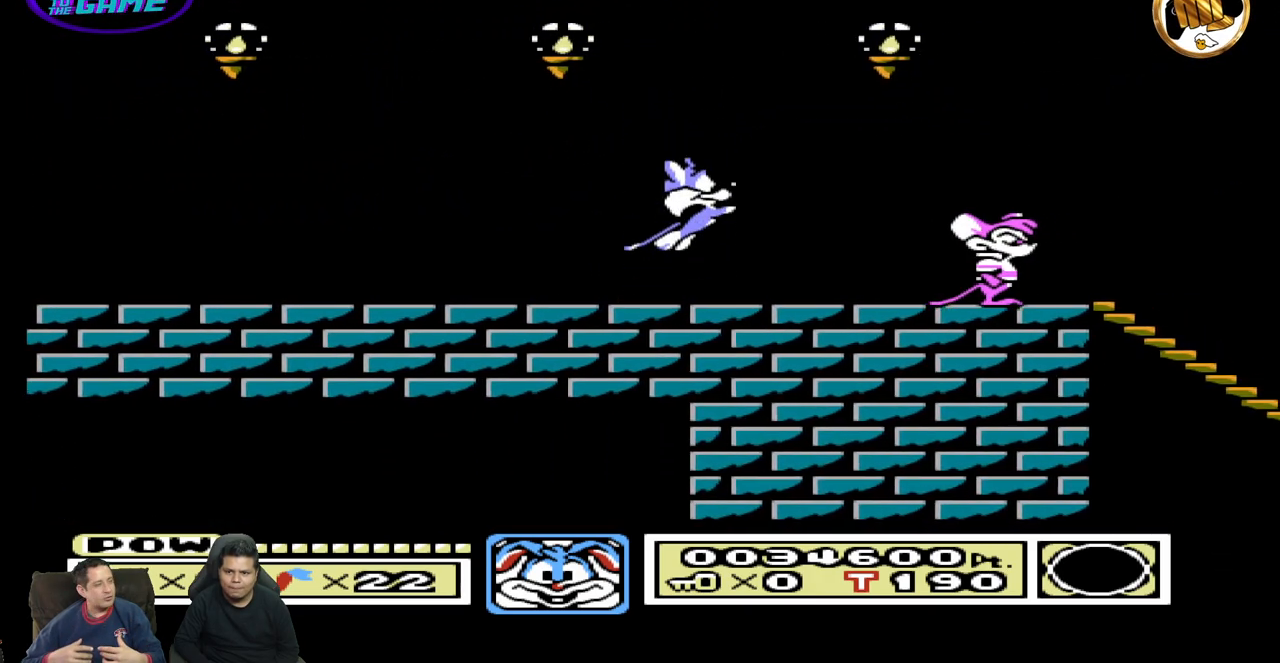
{"buttons": ["DPAD_RIGHT"], "events": []}
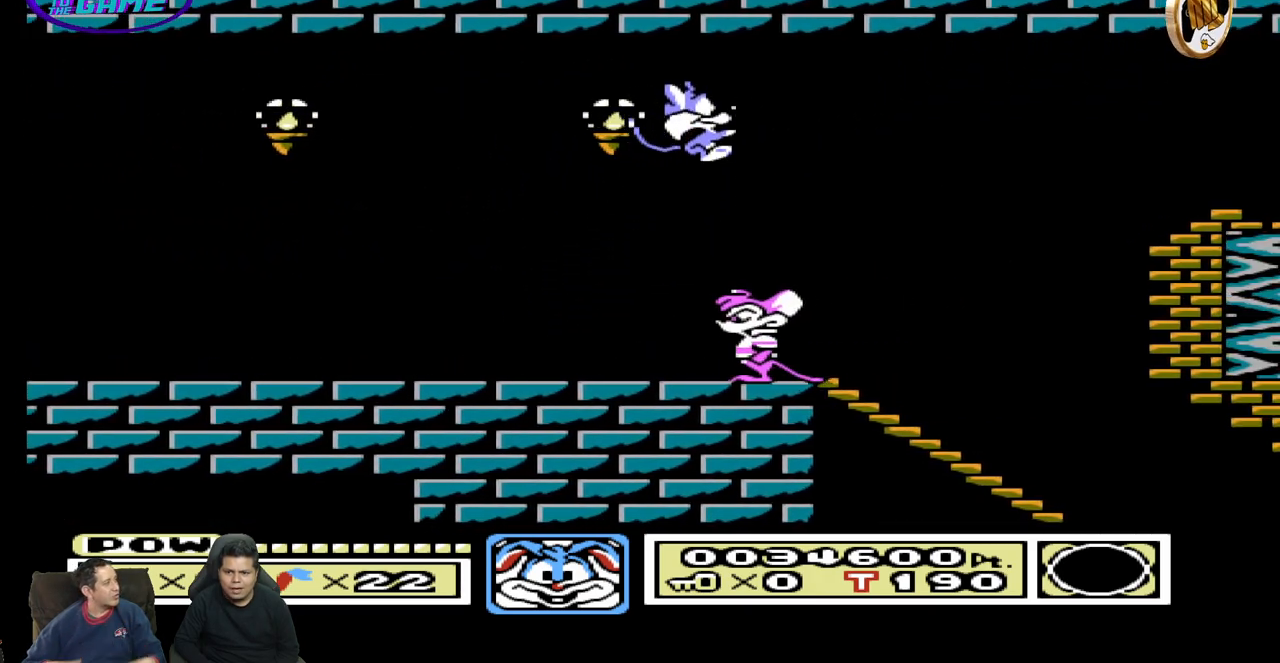
{"buttons": [], "events": [[17, "DPAD_RIGHT", "up"], [50, "DPAD_LEFT", "down"], [450, "DPAD_LEFT", "up"]]}
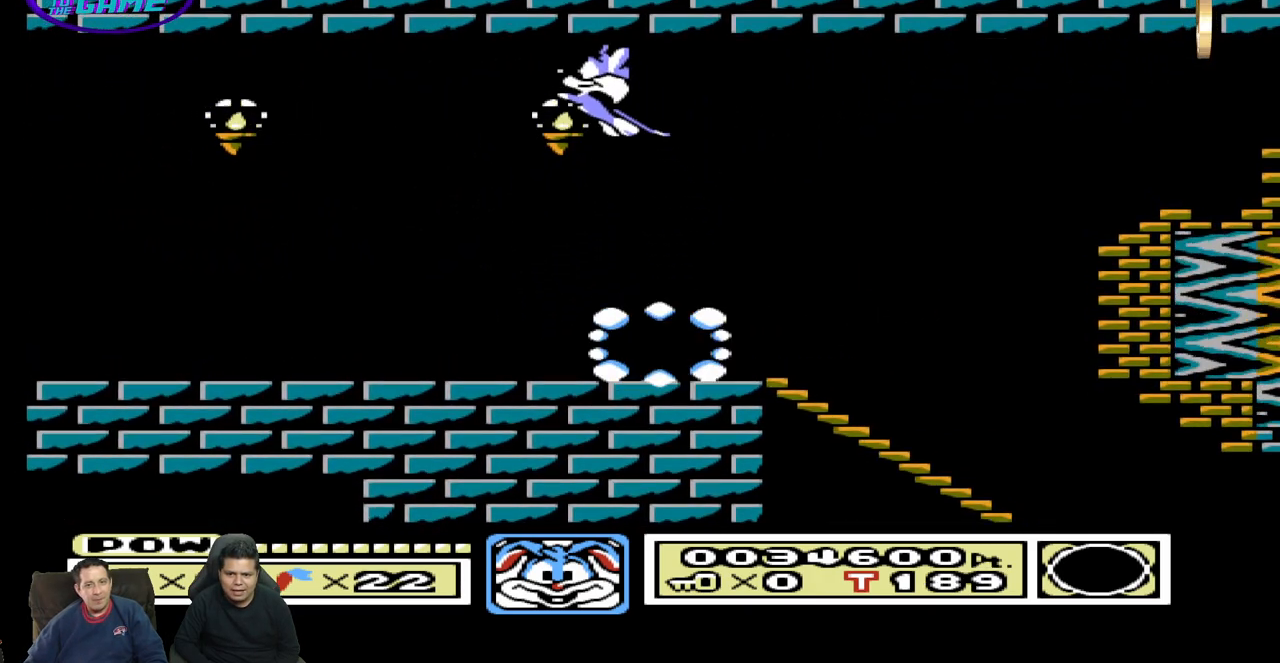
{"buttons": ["DPAD_RIGHT"], "events": [[17, "DPAD_RIGHT", "down"]]}
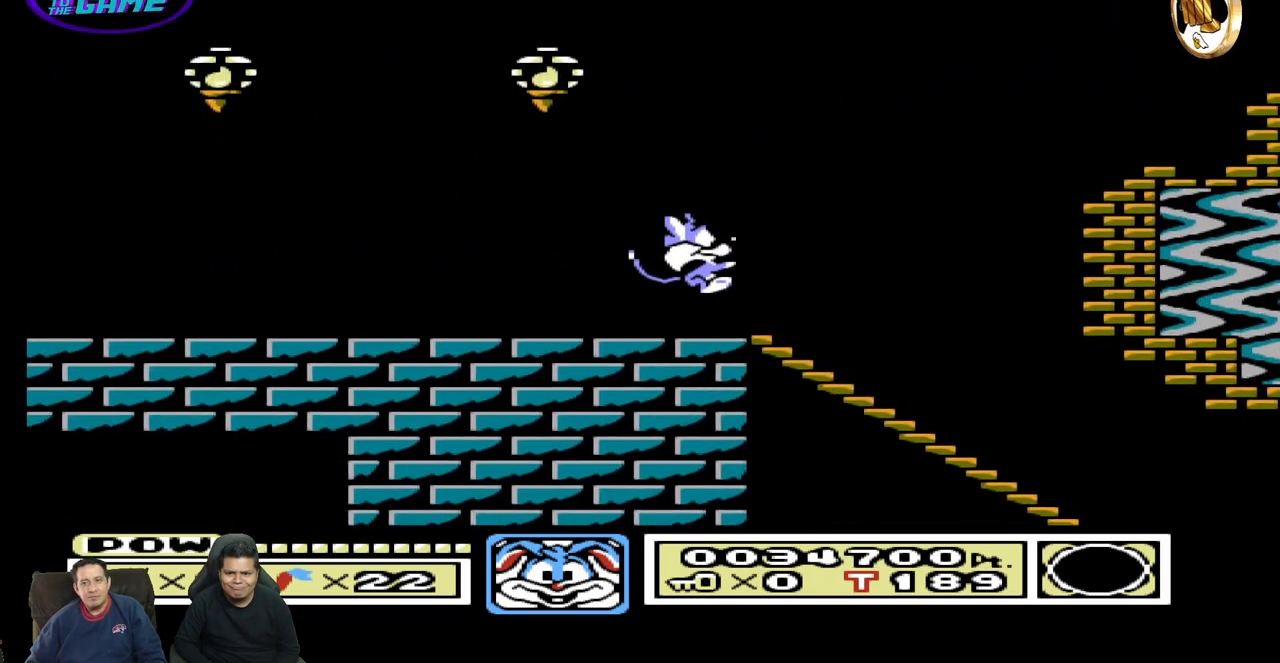
{"buttons": ["DPAD_DOWN"], "events": [[133, "DPAD_DOWN", "down"], [167, "DPAD_RIGHT", "up"]]}
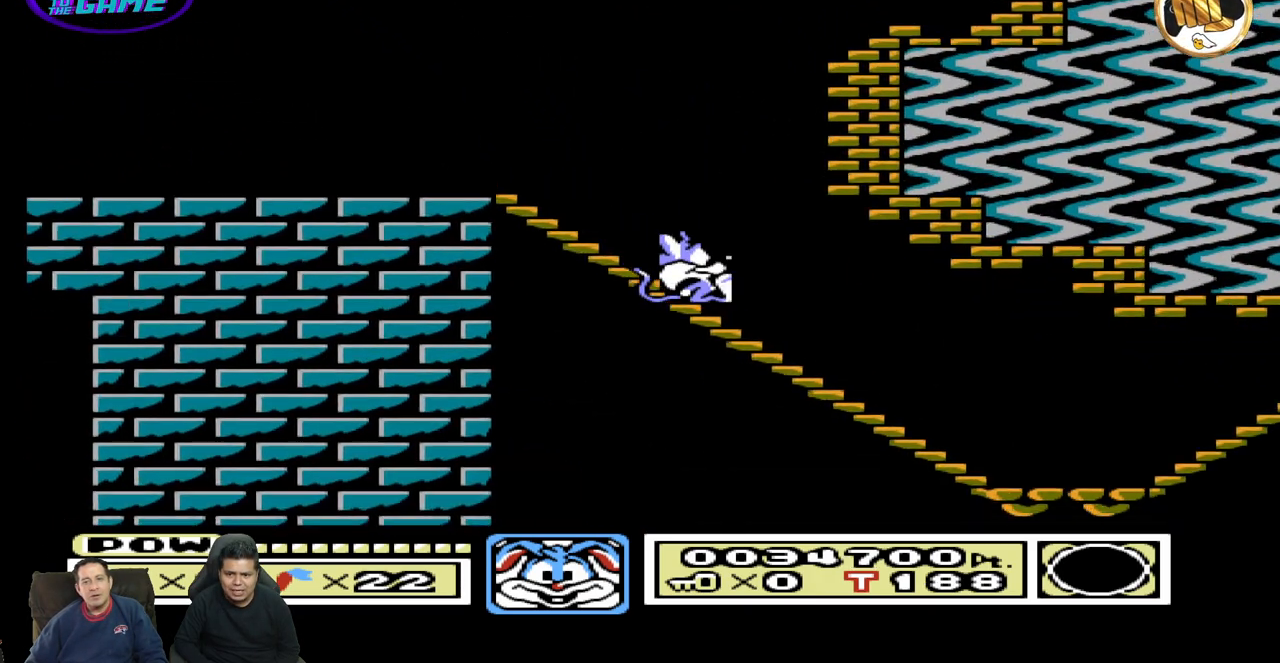
{"buttons": ["DPAD_DOWN"], "events": []}
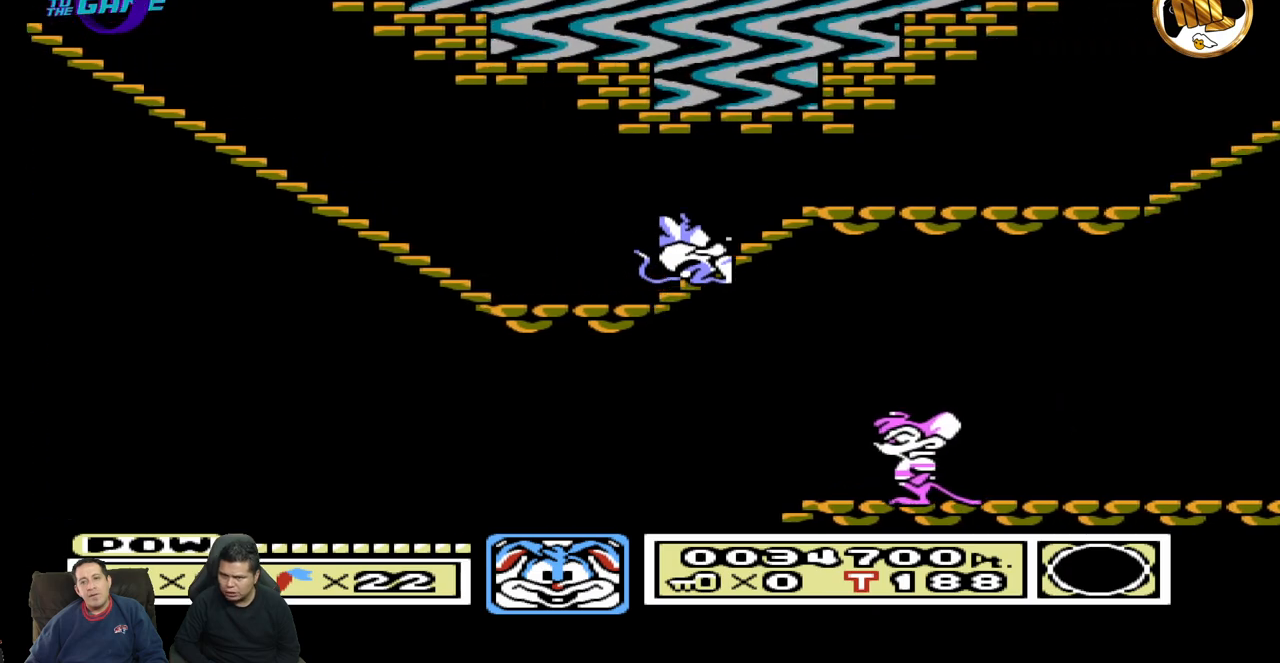
{"buttons": [], "events": [[500, "DPAD_DOWN", "up"]]}
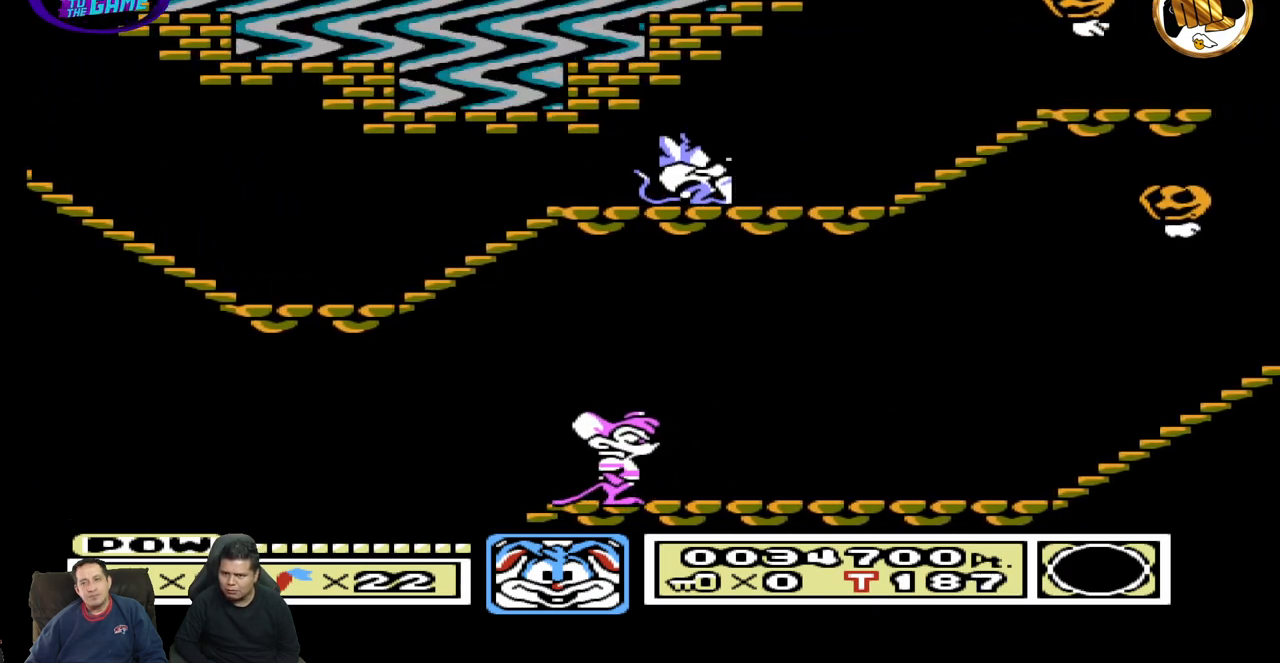
{"buttons": ["DPAD_RIGHT"], "events": [[67, "DPAD_UP", "down"], [167, "DPAD_LEFT", "down"], [167, "DPAD_UP", "up"], [300, "DPAD_LEFT", "up"], [317, "DPAD_RIGHT", "down"]]}